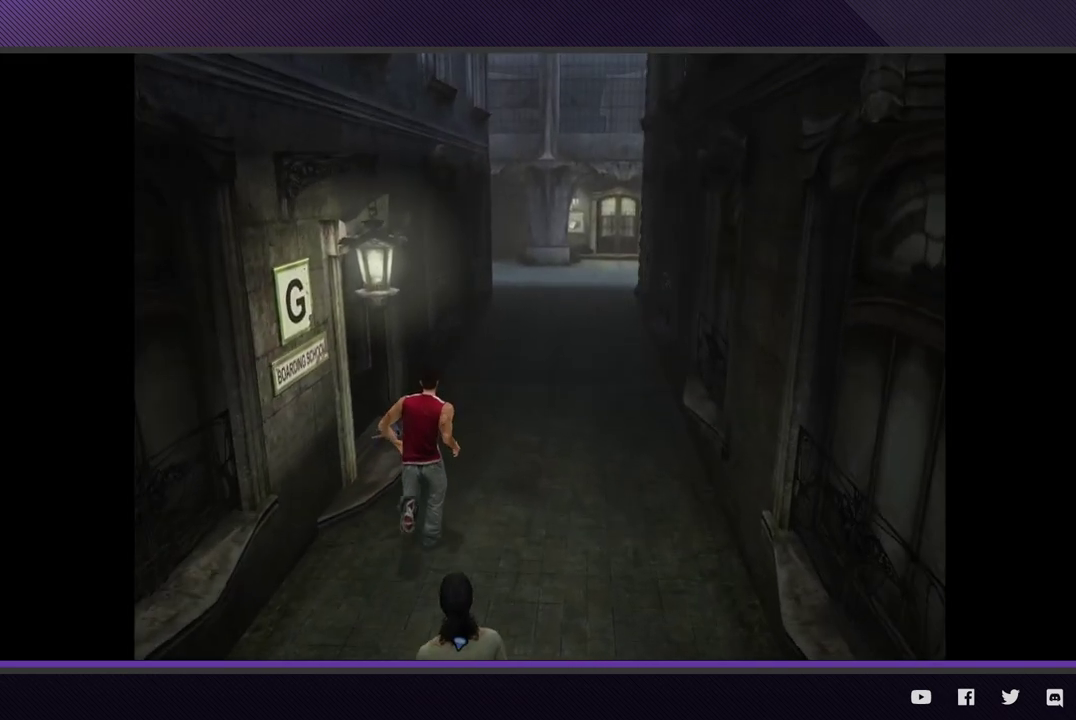
Gameplay with a controller (Xbox layout); each line is a JSON object with the inputs held at the frame after it. "events" lists button and stick changes between this image and that frame as [ms after this image, input, new state], when the widget could be followed in between.
{"buttons": ["A"], "left_stick": "up-left", "right_stick": "center", "events": [[183, "left_stick", "up-left"], [350, "R2", "up"], [450, "A", "down"]]}
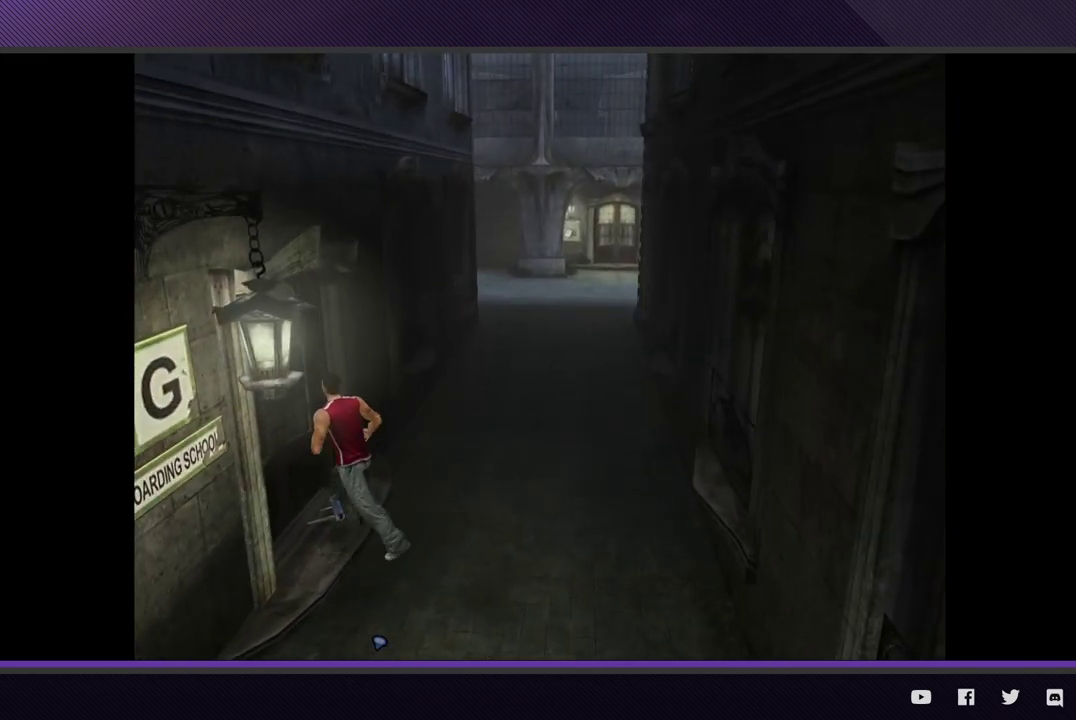
{"buttons": [], "left_stick": "center", "right_stick": "center", "events": [[17, "left_stick", "left"], [50, "A", "up"], [117, "A", "down"], [200, "A", "up"], [233, "left_stick", "center"], [283, "A", "down"], [367, "A", "up"]]}
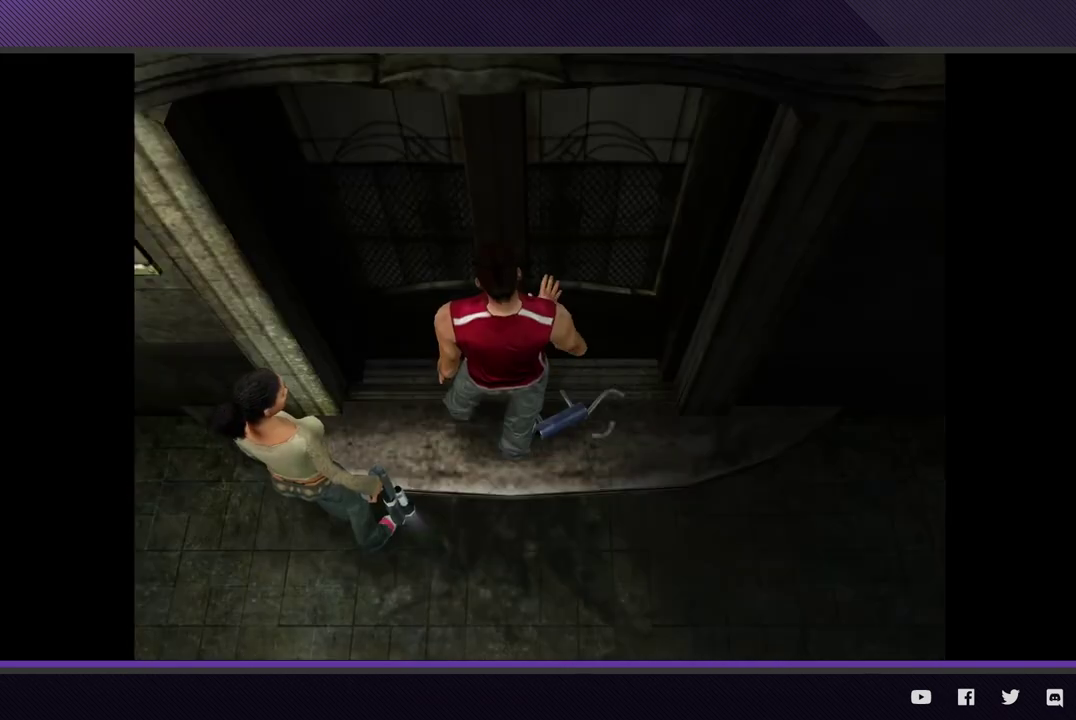
{"buttons": [], "left_stick": "center", "right_stick": "center", "events": []}
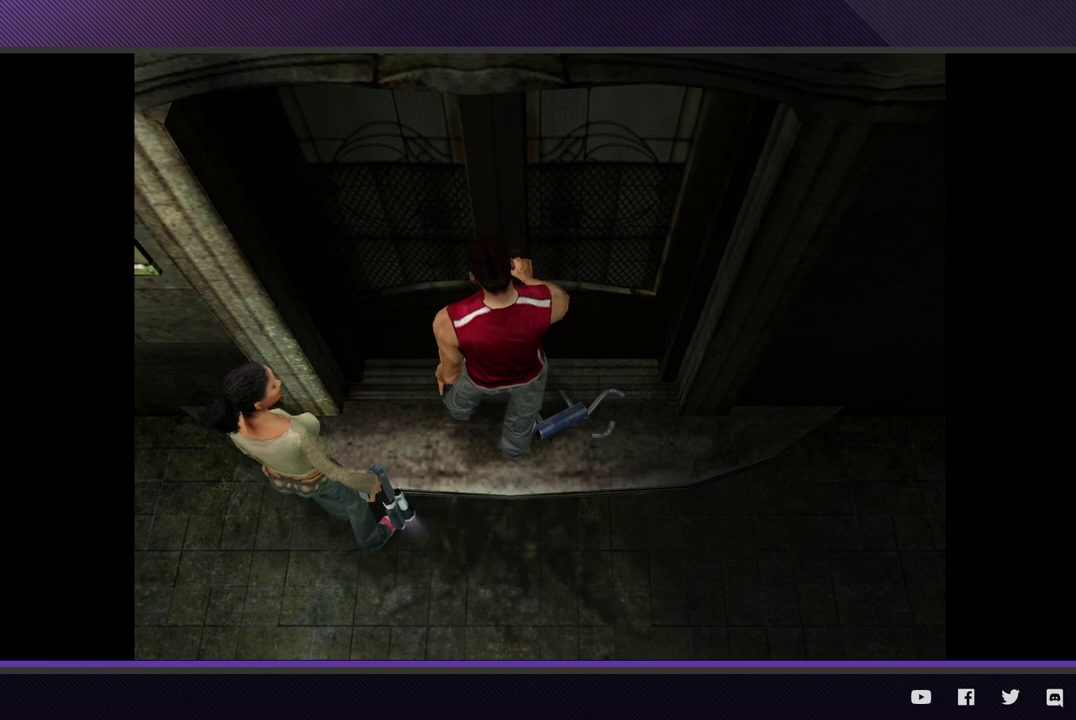
{"buttons": [], "left_stick": "center", "right_stick": "center", "events": []}
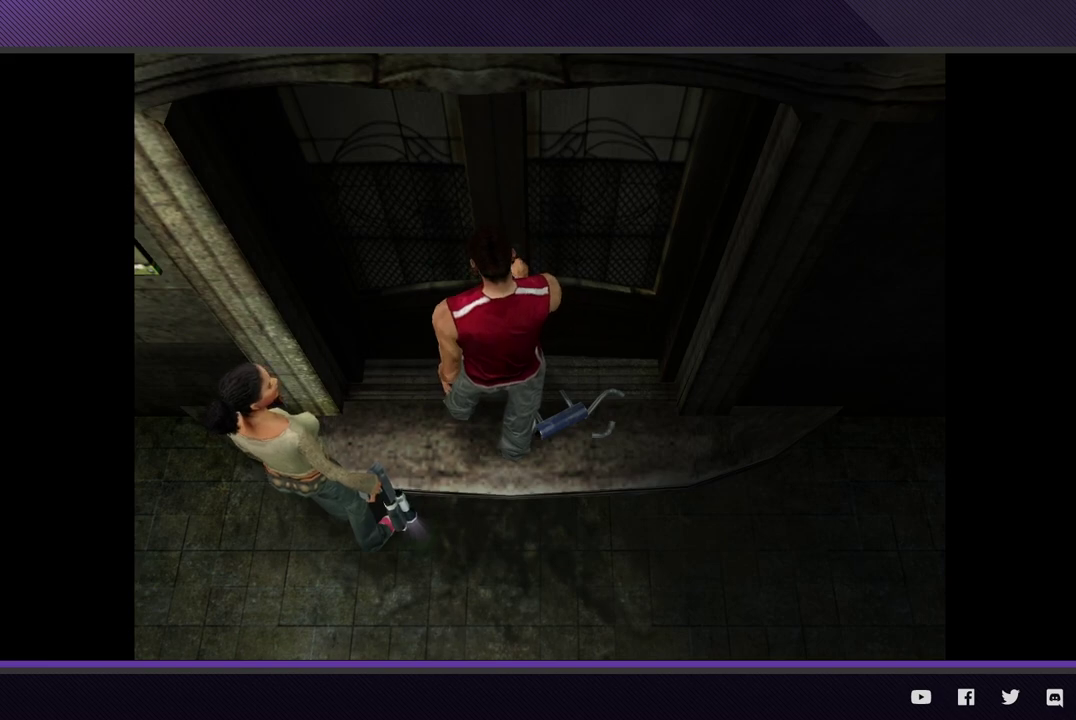
{"buttons": [], "left_stick": "center", "right_stick": "center", "events": []}
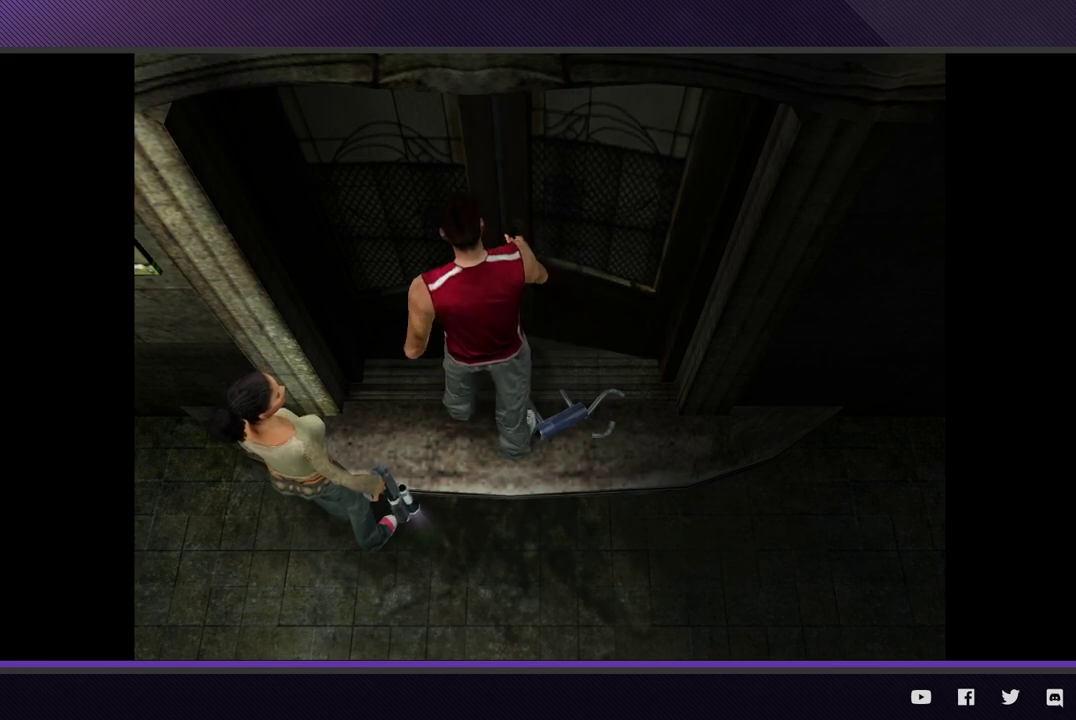
{"buttons": [], "left_stick": "center", "right_stick": "center", "events": []}
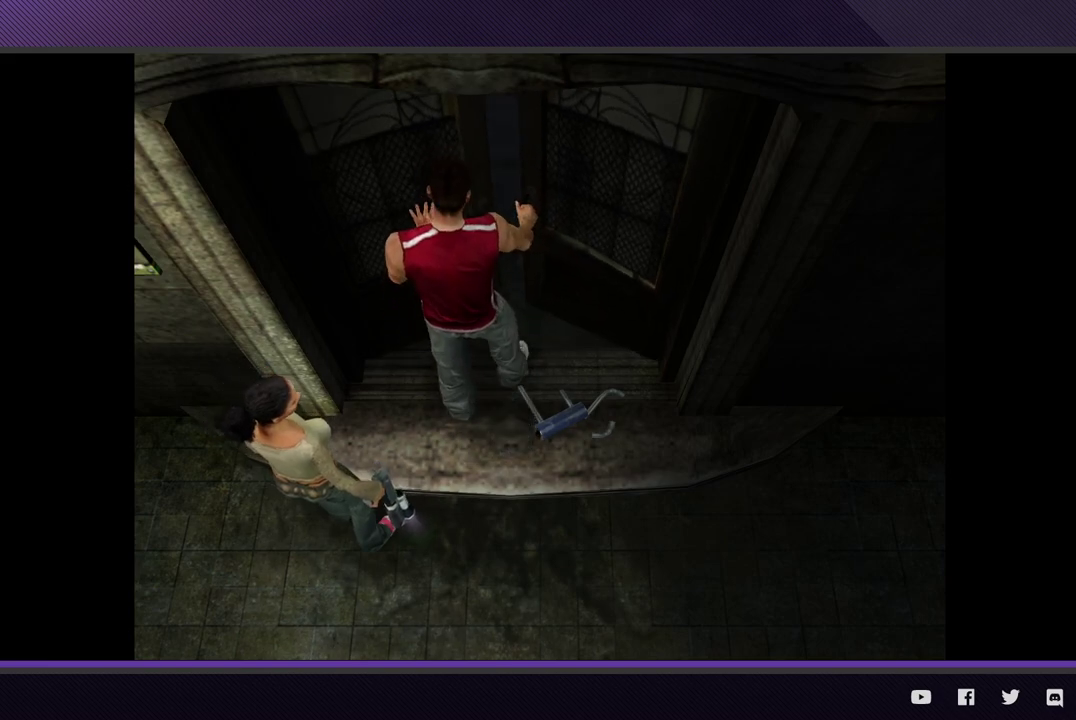
{"buttons": [], "left_stick": "center", "right_stick": "center", "events": []}
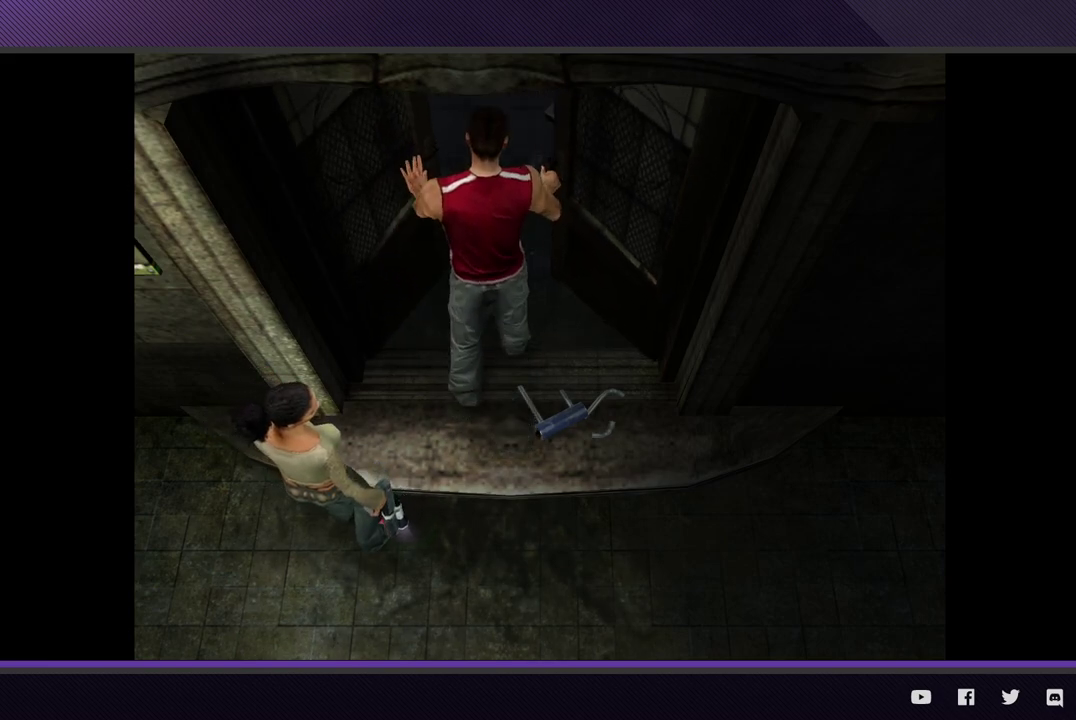
{"buttons": [], "left_stick": "center", "right_stick": "center", "events": []}
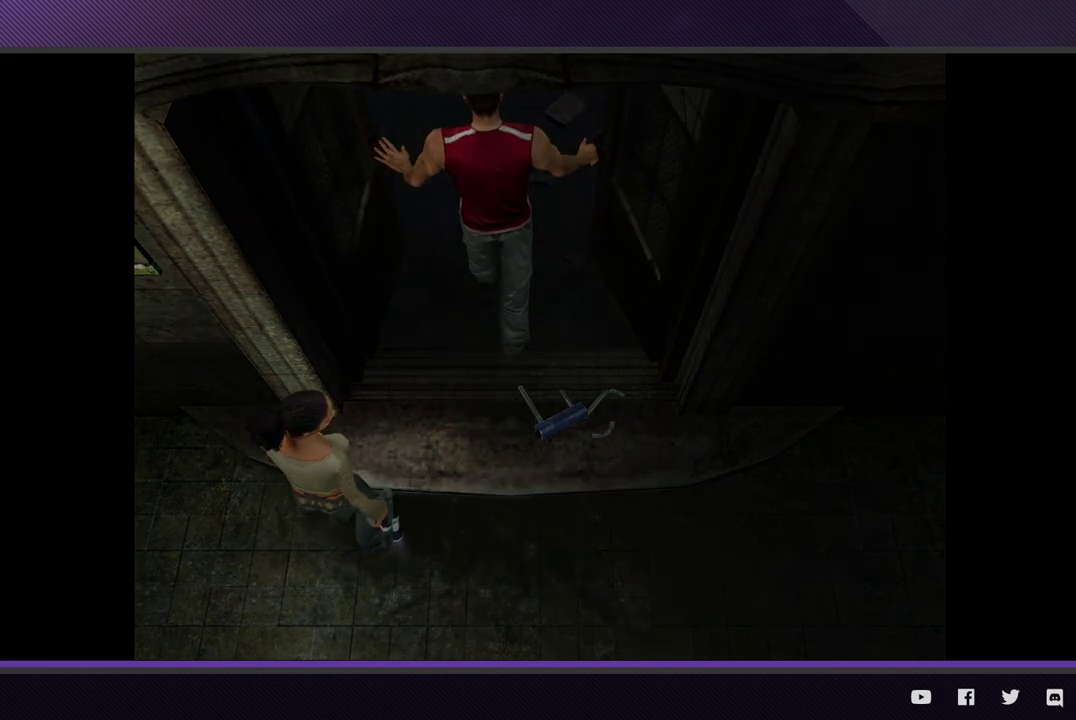
{"buttons": [], "left_stick": "center", "right_stick": "center", "events": []}
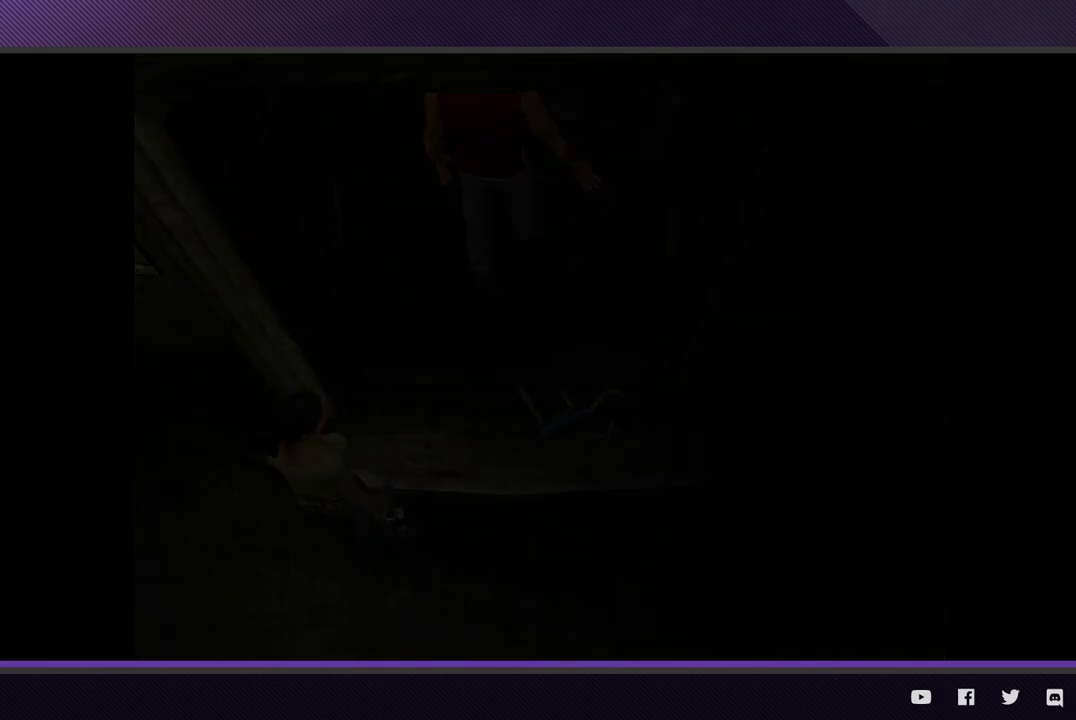
{"buttons": [], "left_stick": "center", "right_stick": "center", "events": []}
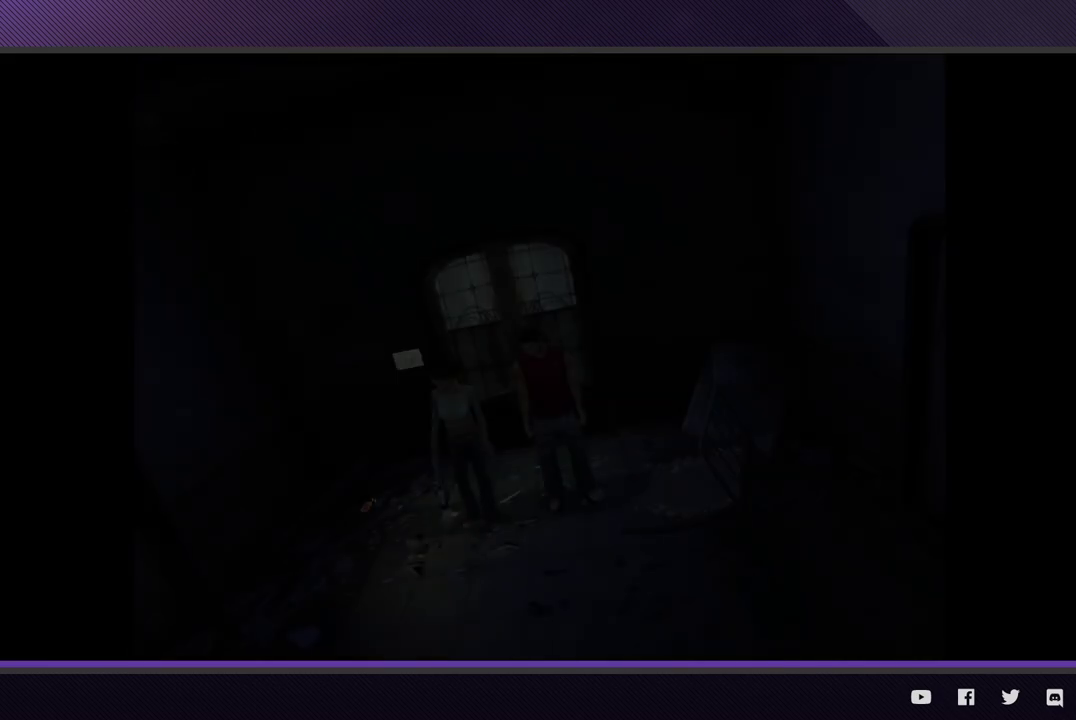
{"buttons": ["R2"], "left_stick": "down-right", "right_stick": "center", "events": [[33, "left_stick", "down-right"], [450, "R2", "down"]]}
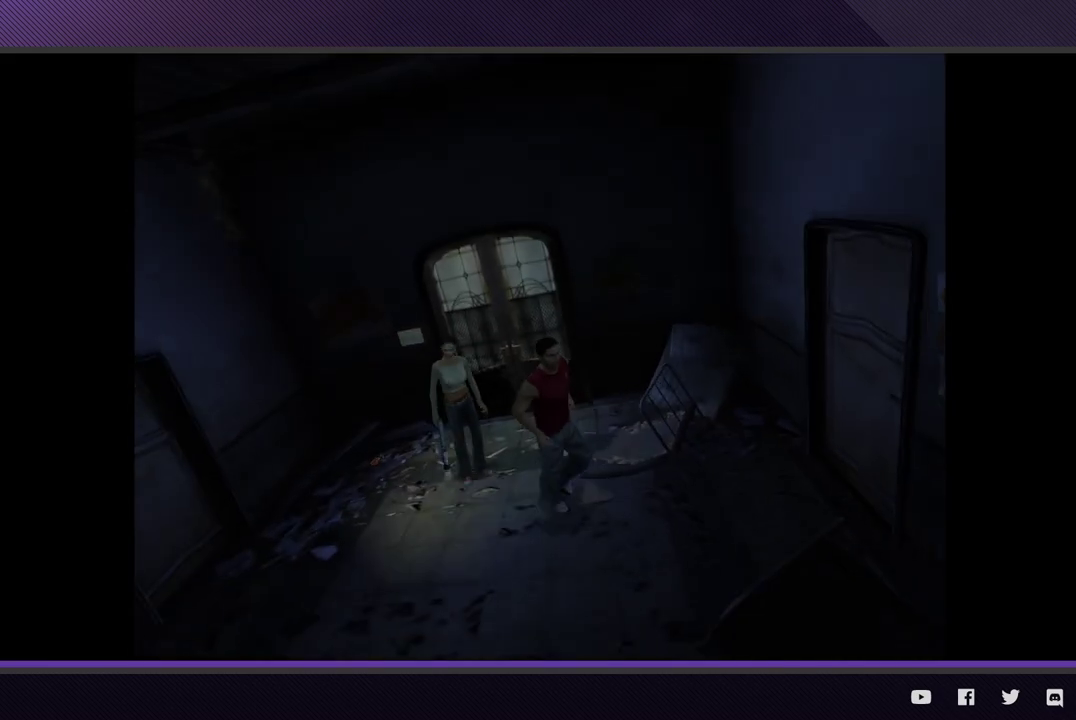
{"buttons": ["A"], "left_stick": "up-right", "right_stick": "center", "events": [[200, "left_stick", "right"], [367, "left_stick", "up-right"], [400, "R2", "up"], [450, "A", "down"]]}
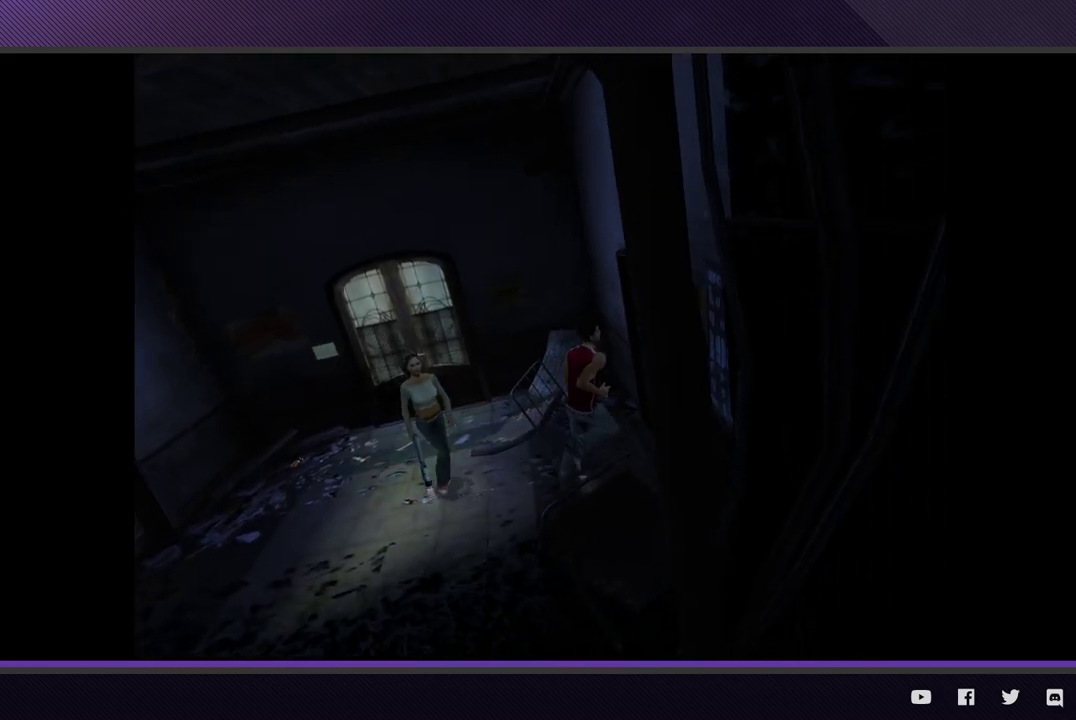
{"buttons": [], "left_stick": "center", "right_stick": "center", "events": [[50, "A", "up"], [133, "A", "down"], [217, "A", "up"], [267, "A", "down"], [367, "A", "up"], [467, "left_stick", "center"]]}
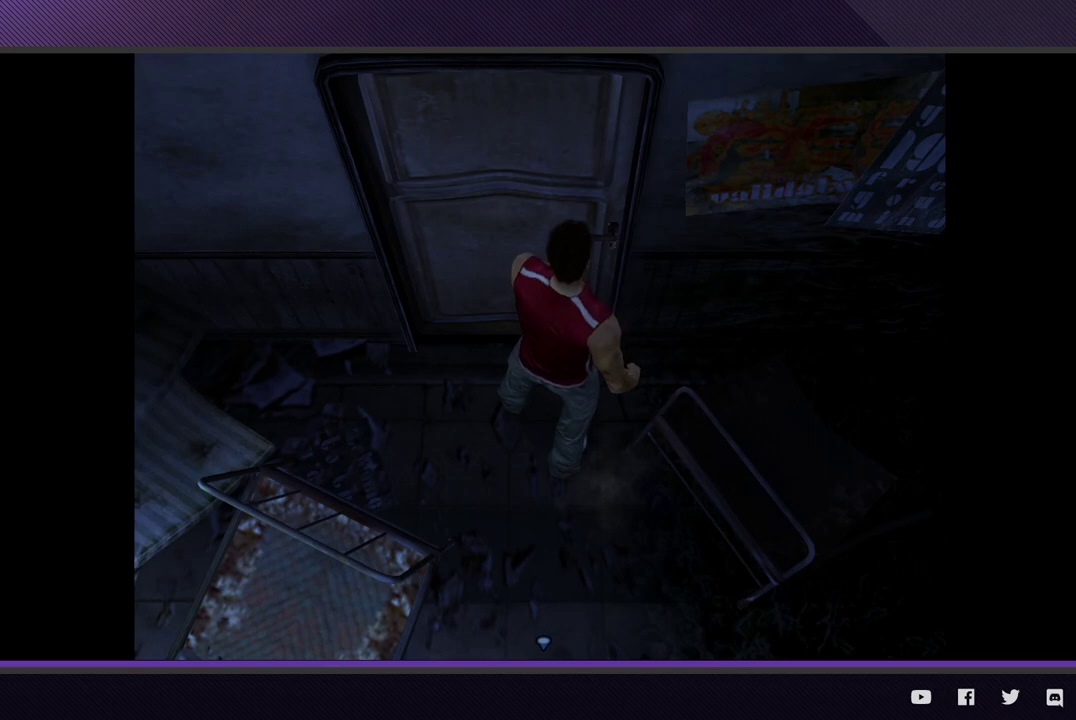
{"buttons": [], "left_stick": "center", "right_stick": "center", "events": []}
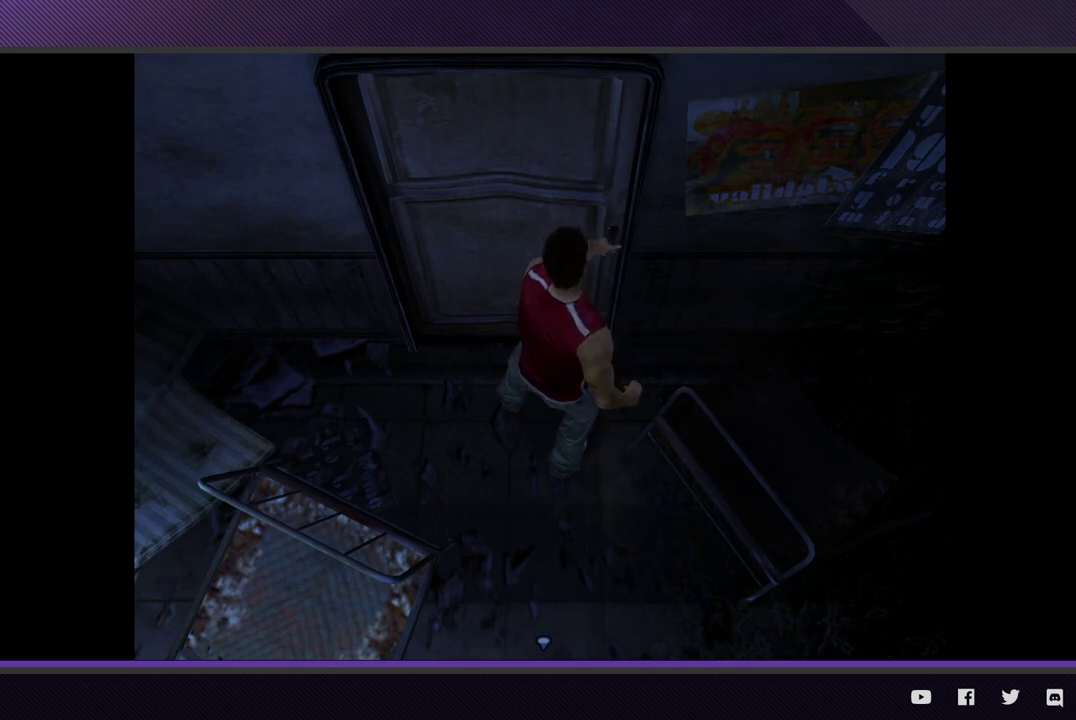
{"buttons": [], "left_stick": "center", "right_stick": "center", "events": []}
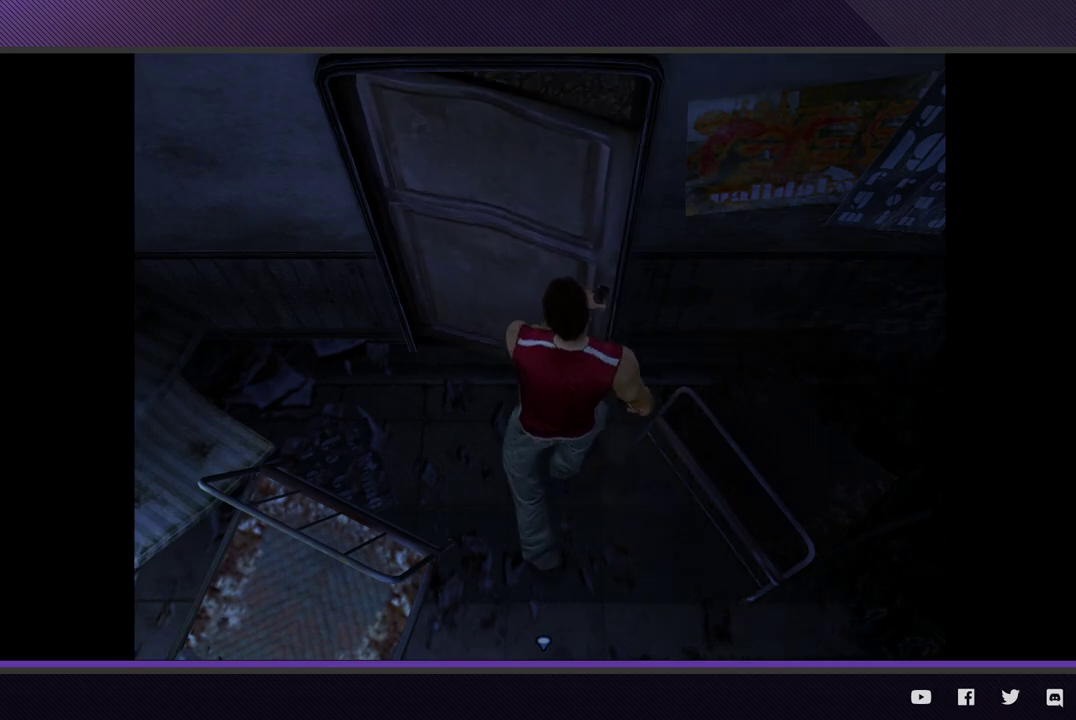
{"buttons": [], "left_stick": "center", "right_stick": "center", "events": []}
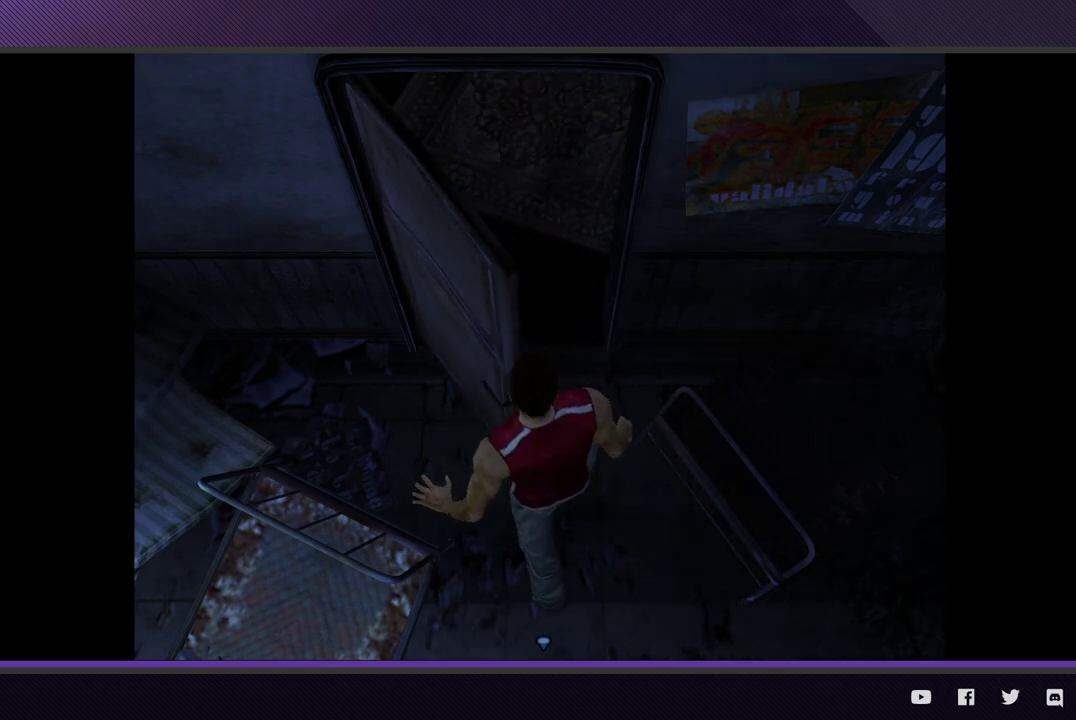
{"buttons": [], "left_stick": "down", "right_stick": "center", "events": [[383, "left_stick", "down"]]}
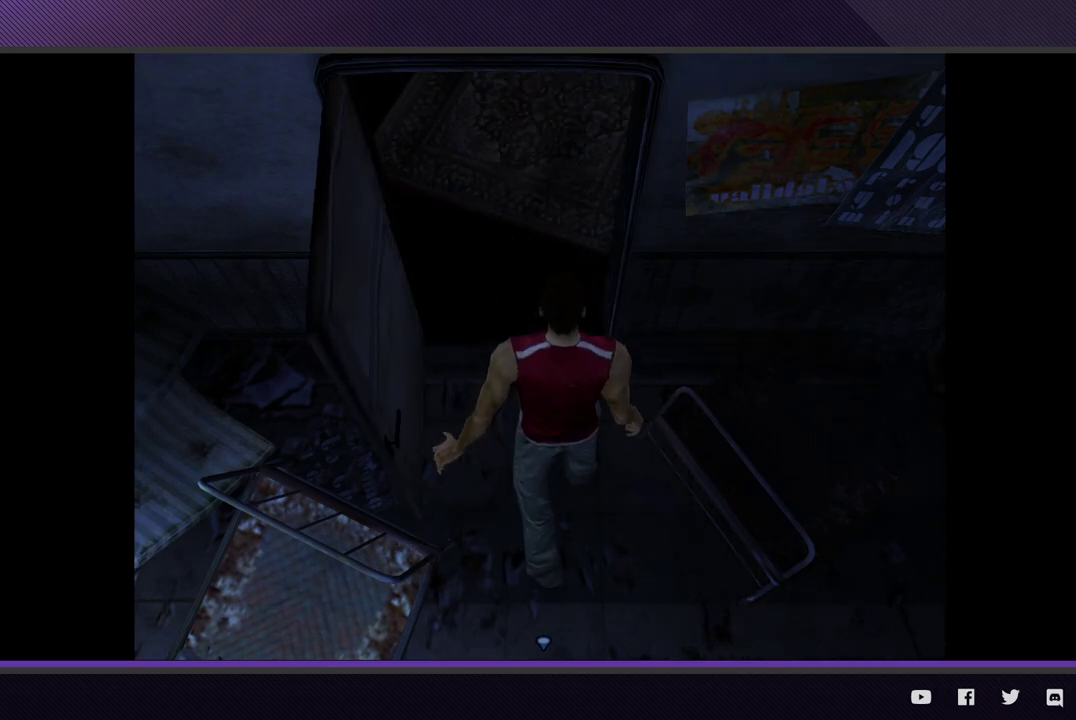
{"buttons": [], "left_stick": "down", "right_stick": "center", "events": []}
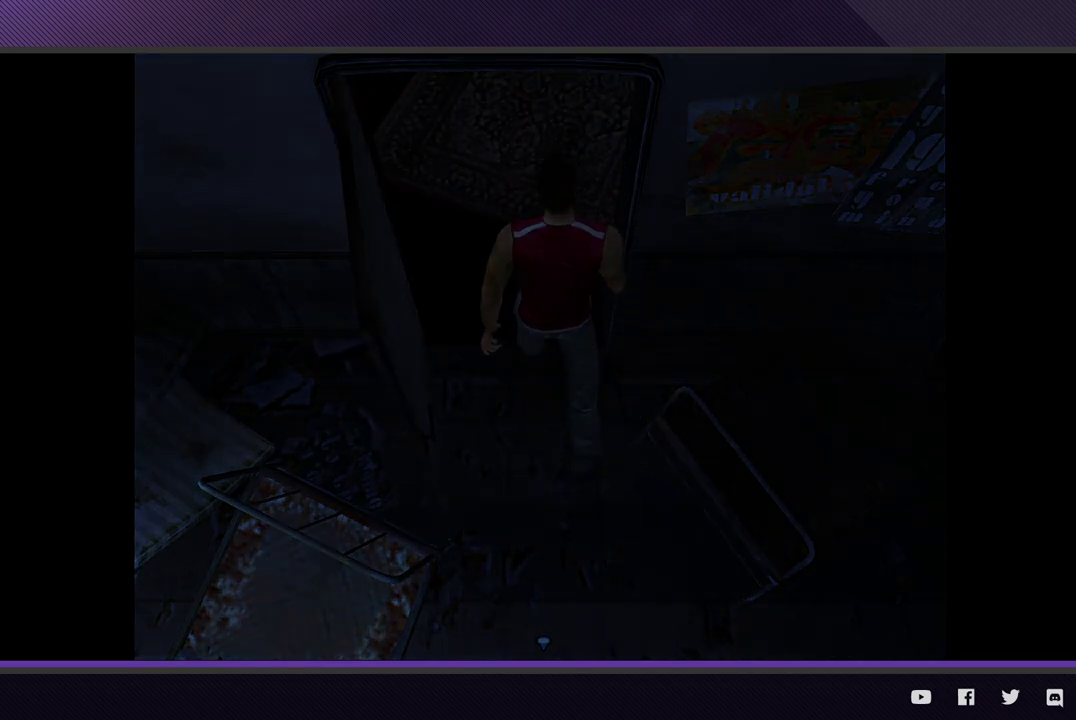
{"buttons": [], "left_stick": "down", "right_stick": "center", "events": []}
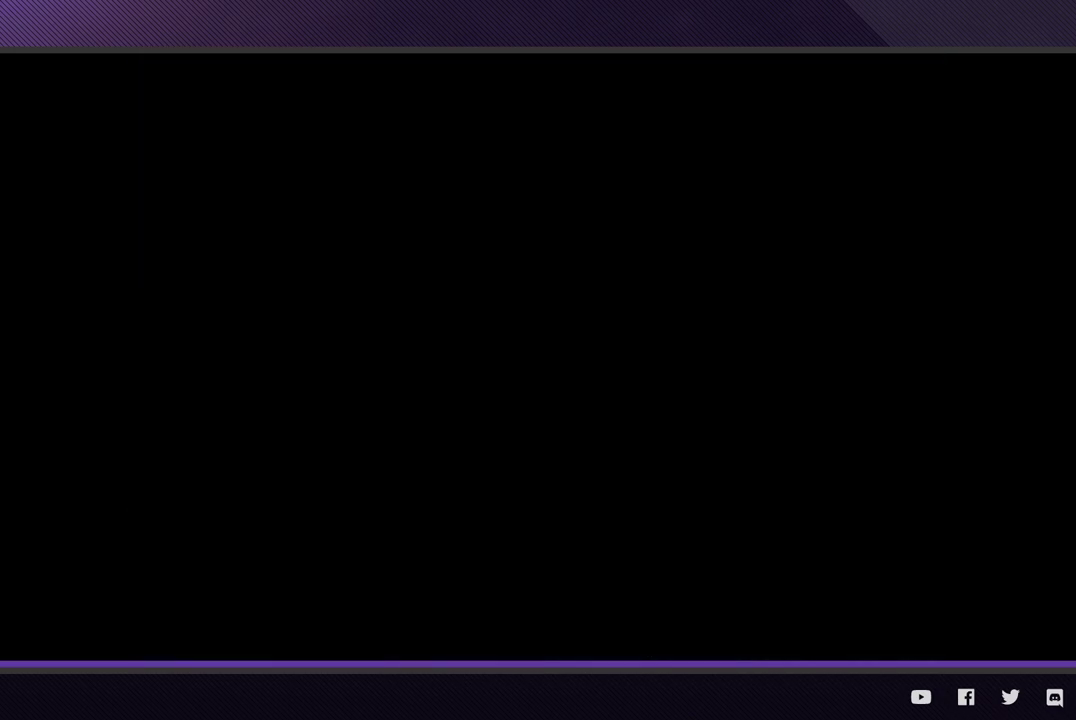
{"buttons": [], "left_stick": "down-left", "right_stick": "center", "events": [[450, "left_stick", "down-left"]]}
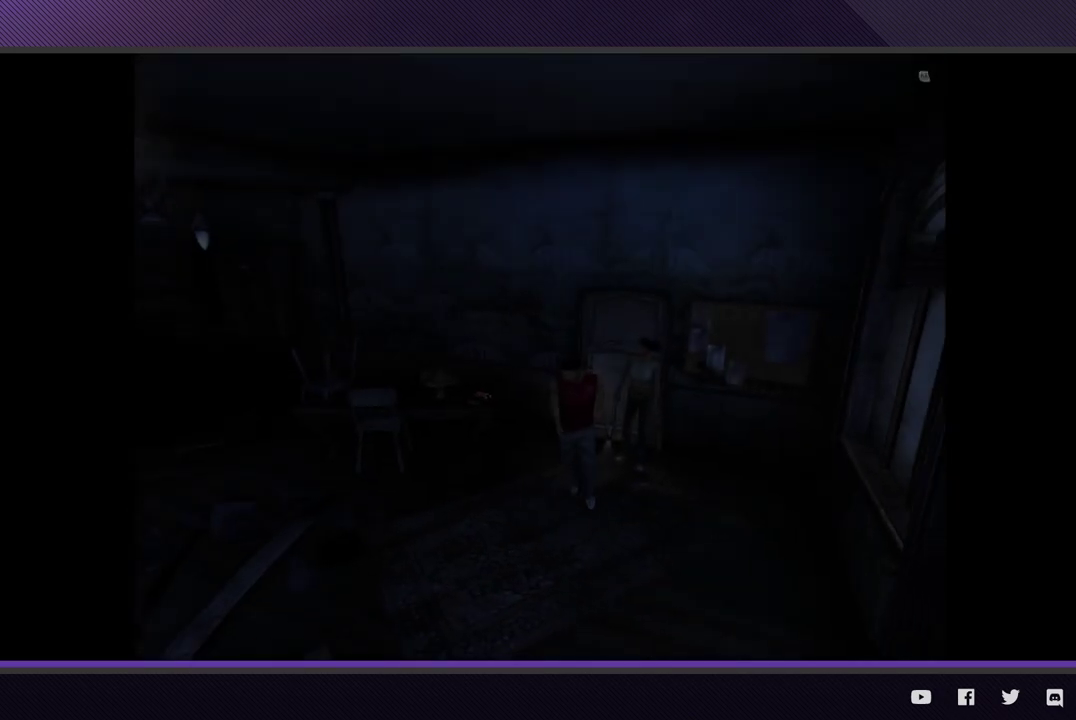
{"buttons": [], "left_stick": "left", "right_stick": "center", "events": [[383, "left_stick", "left"]]}
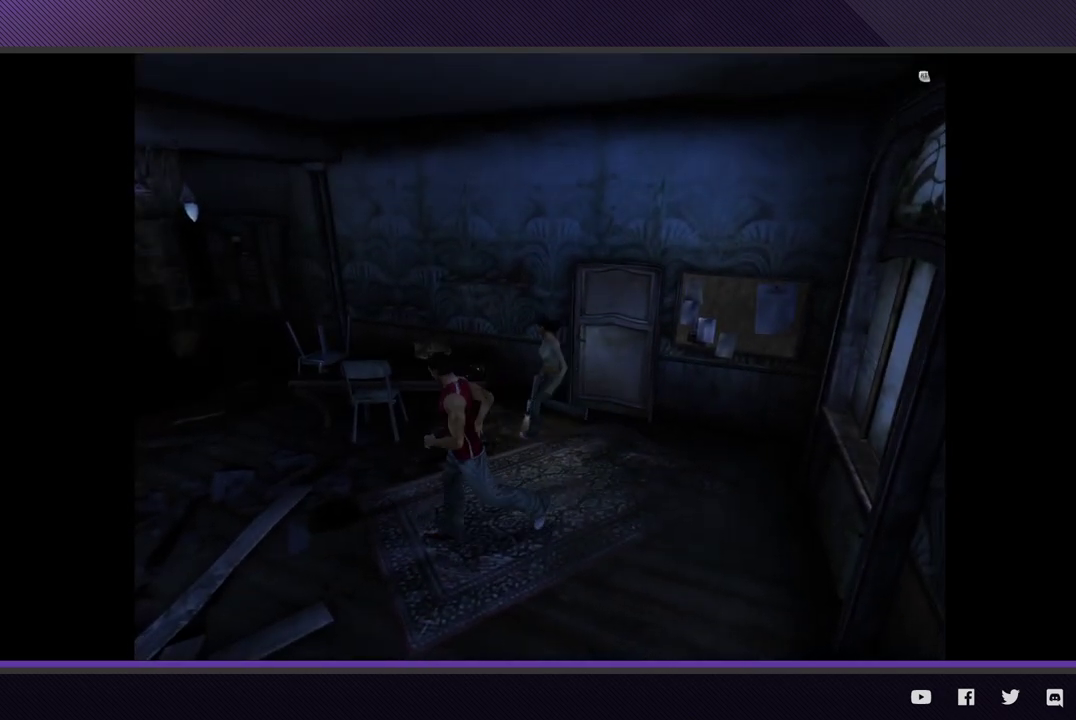
{"buttons": ["R1"], "left_stick": "center", "right_stick": "center", "events": [[150, "R1", "down"], [183, "left_stick", "center"]]}
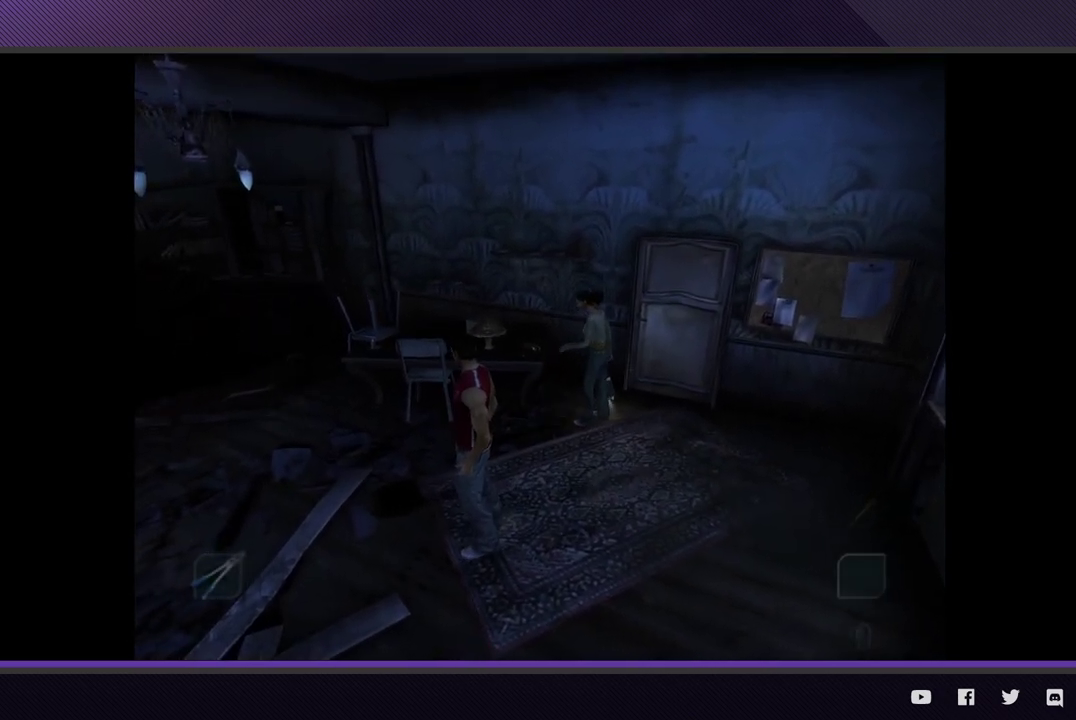
{"buttons": ["R1"], "left_stick": "center", "right_stick": "center", "events": [[83, "left_stick", "down"], [267, "left_stick", "center"], [383, "left_stick", "down"], [500, "left_stick", "center"]]}
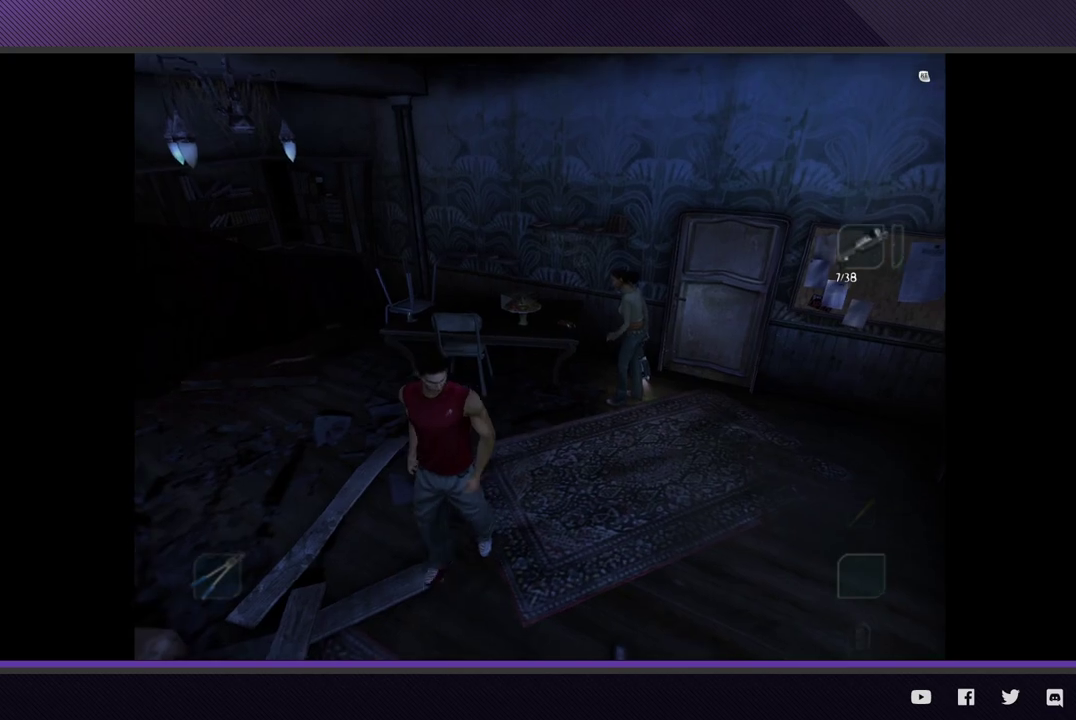
{"buttons": ["R2"], "left_stick": "center", "right_stick": "center", "events": [[183, "R1", "up"], [300, "R2", "down"]]}
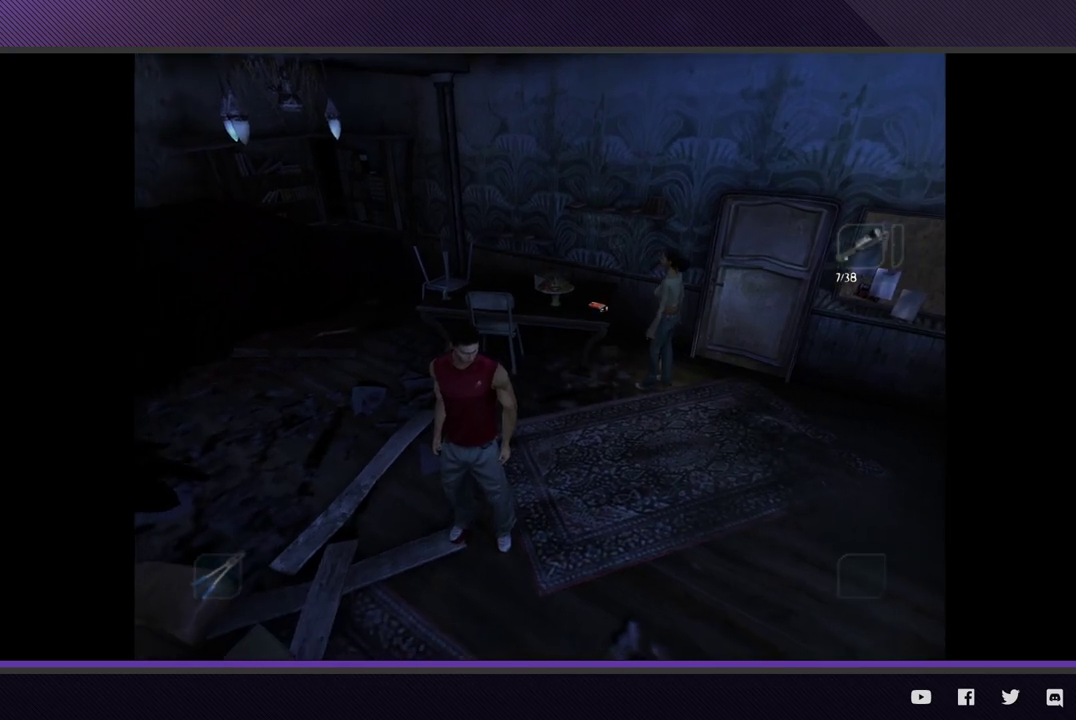
{"buttons": ["R1"], "left_stick": "center", "right_stick": "center", "events": [[133, "R2", "up"], [350, "R1", "down"]]}
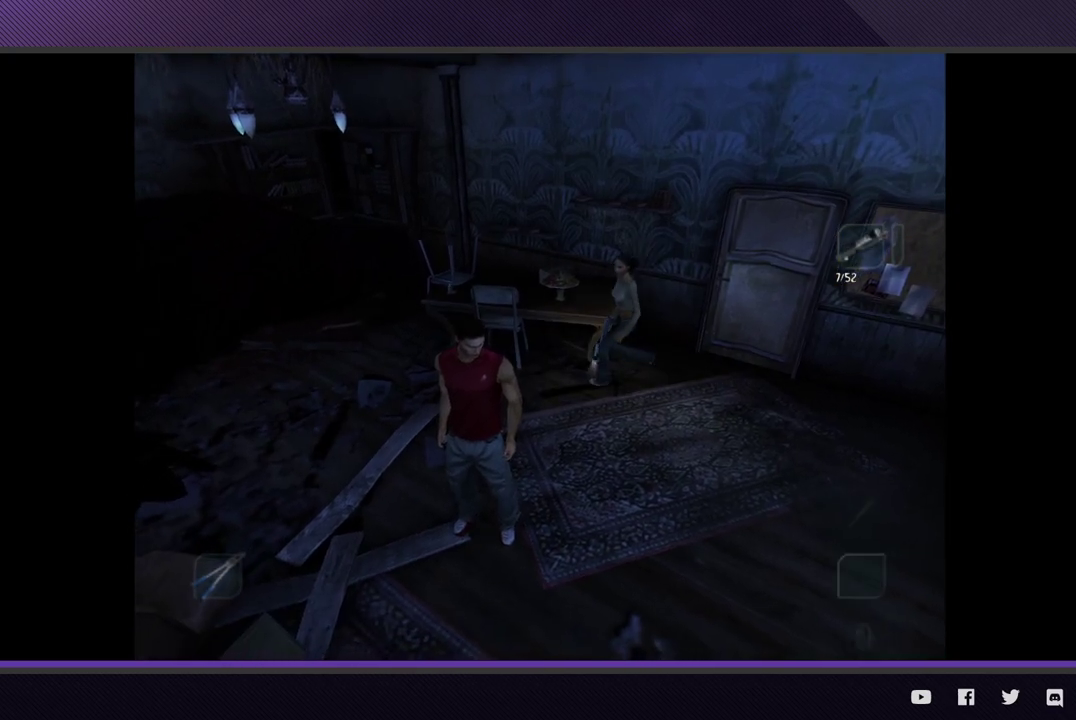
{"buttons": ["R1"], "left_stick": "center", "right_stick": "center", "events": [[200, "left_stick", "down"], [400, "left_stick", "center"]]}
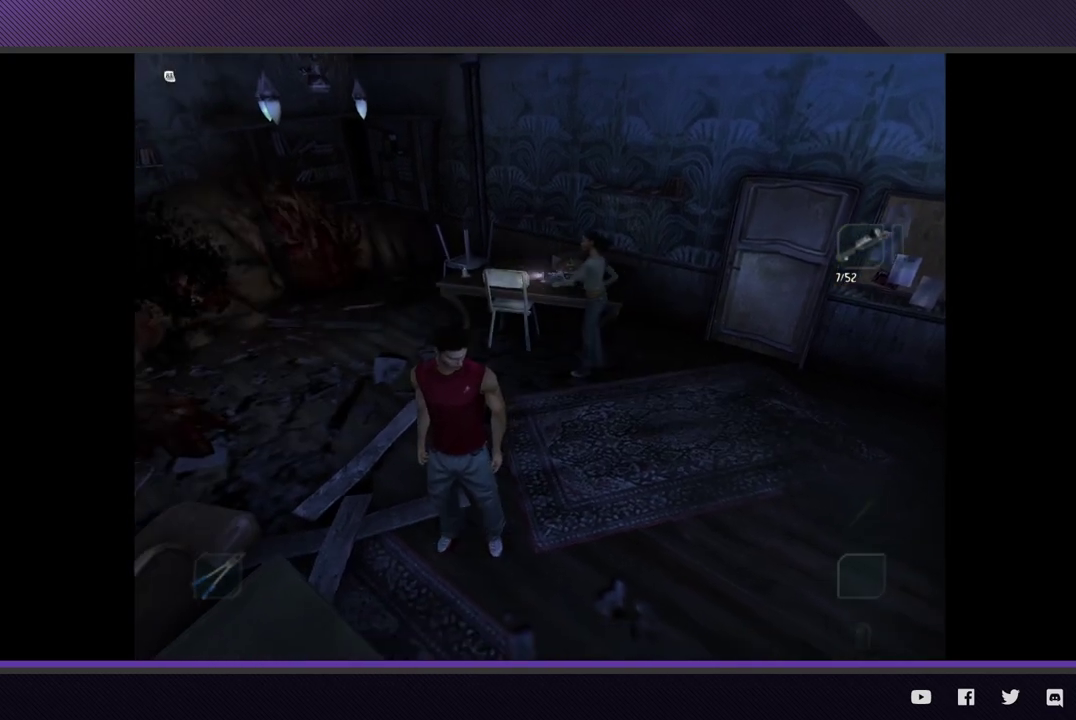
{"buttons": ["R1"], "left_stick": "center", "right_stick": "center", "events": [[283, "DPAD_DOWN", "down"], [333, "DPAD_DOWN", "up"]]}
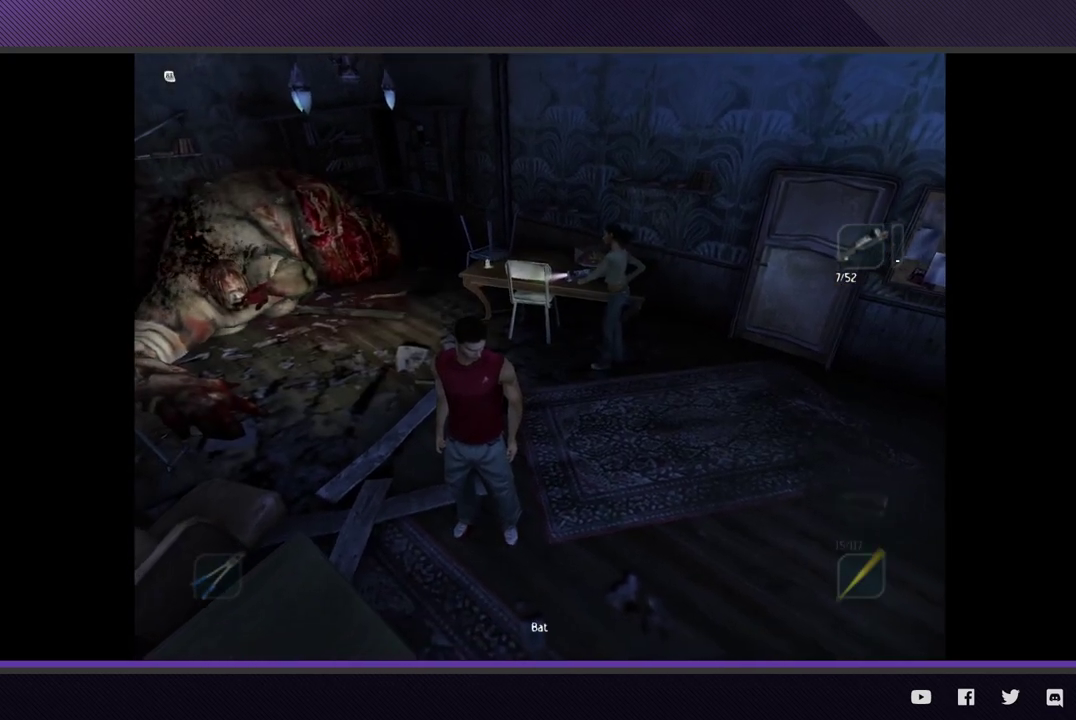
{"buttons": [], "left_stick": "center", "right_stick": "center", "events": [[117, "DPAD_DOWN", "down"], [217, "DPAD_DOWN", "up"], [483, "R1", "up"]]}
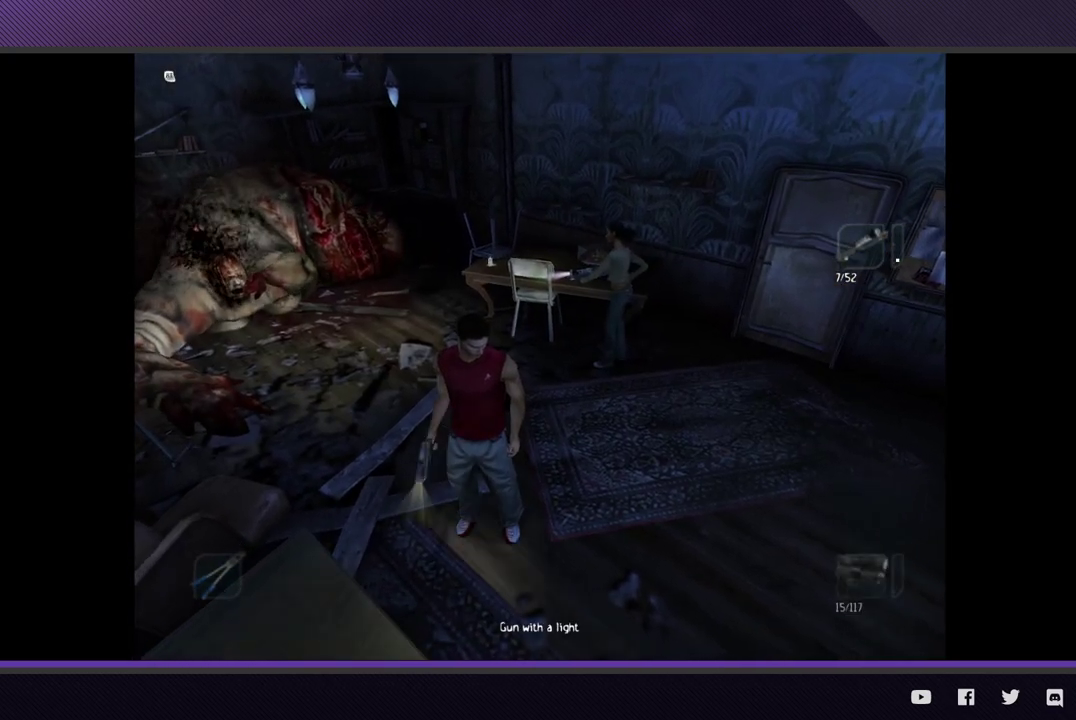
{"buttons": [], "left_stick": "up-left", "right_stick": "center", "events": [[50, "left_stick", "up-left"]]}